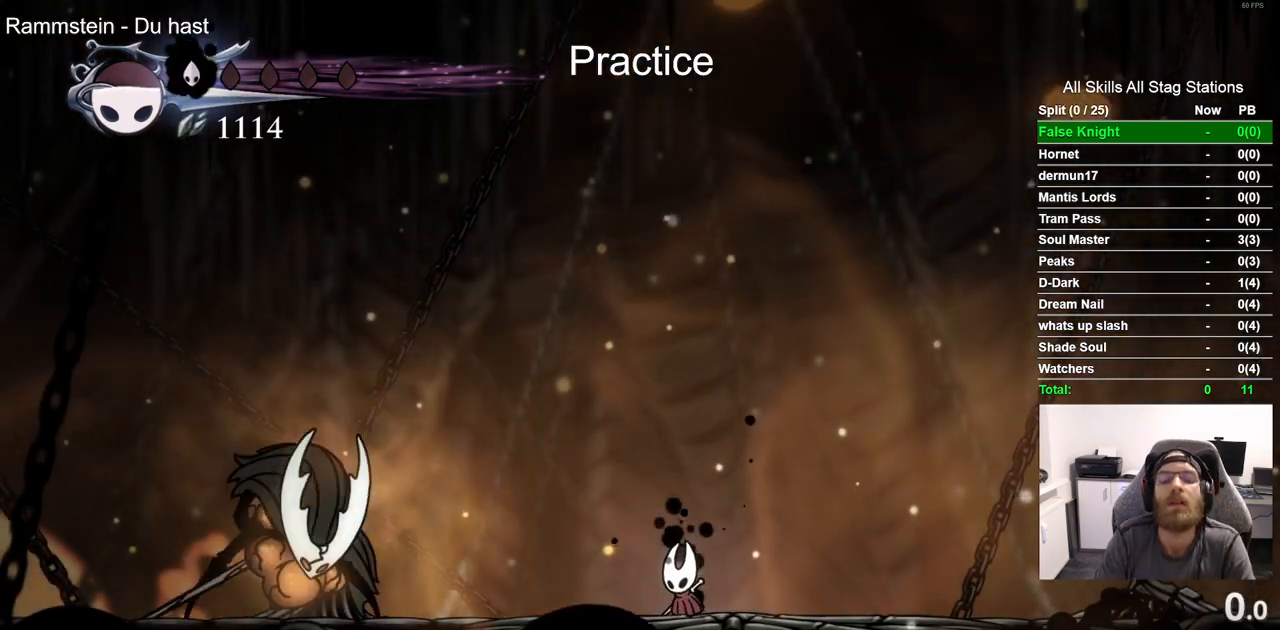
Gameplay with a controller (PlayStation layout); each line is a JSON object with the inputs held at the frame after it (dt_ms = milliseconds from this image to that frame). "events" lists button and stick changes between this image and that frame as [ms after this image, input, new state], when the widget could be followed in between.
{"dt_ms": 500, "buttons": [], "left_stick": "center", "right_stick": "center", "events": []}
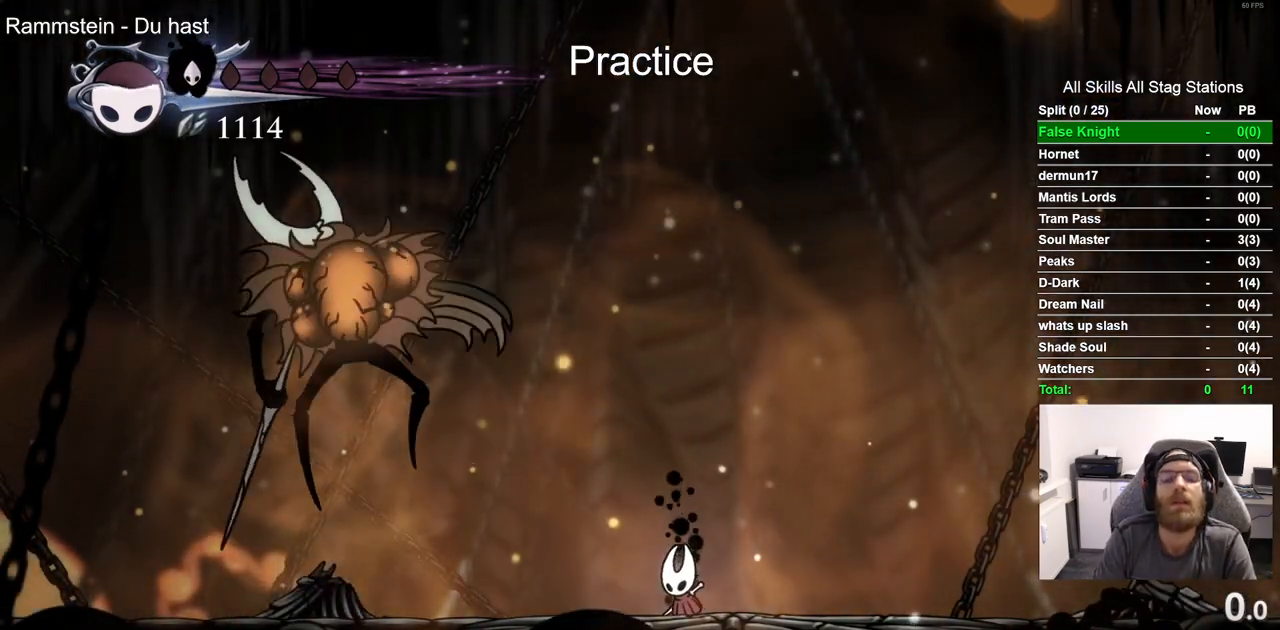
{"dt_ms": 500, "buttons": ["DPAD_LEFT"], "left_stick": "center", "right_stick": "center", "events": [[433, "DPAD_LEFT", "down"]]}
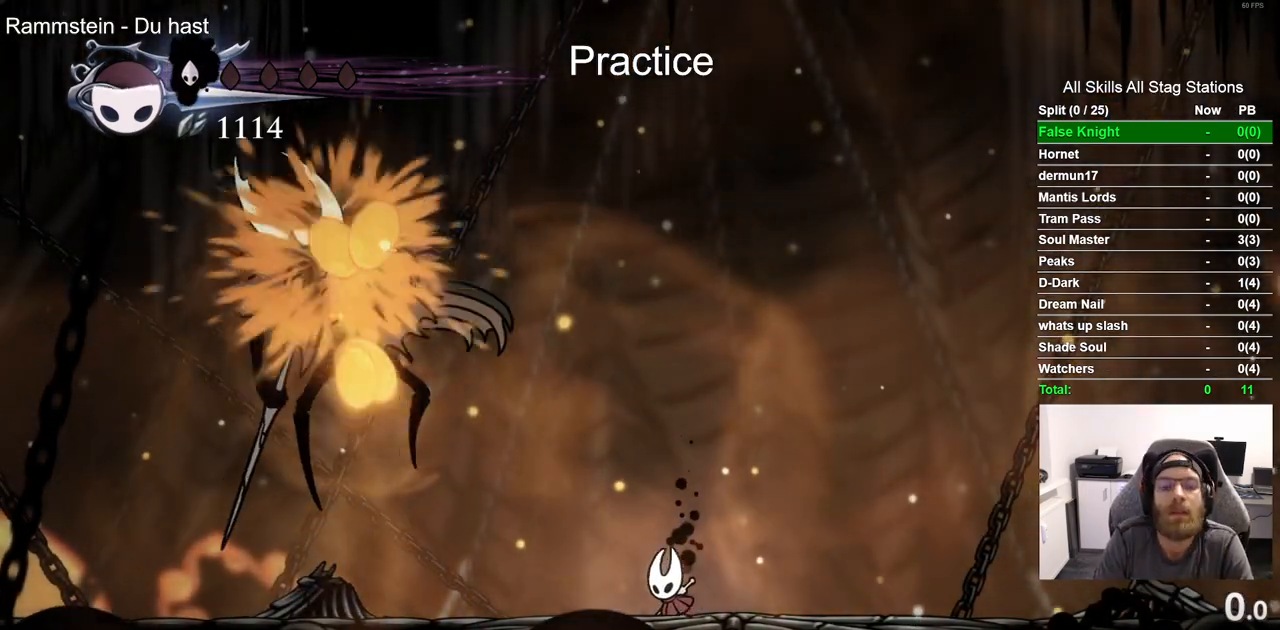
{"dt_ms": 500, "buttons": ["DPAD_LEFT"], "left_stick": "center", "right_stick": "center", "events": [[133, "R2", "down"], [383, "R2", "up"]]}
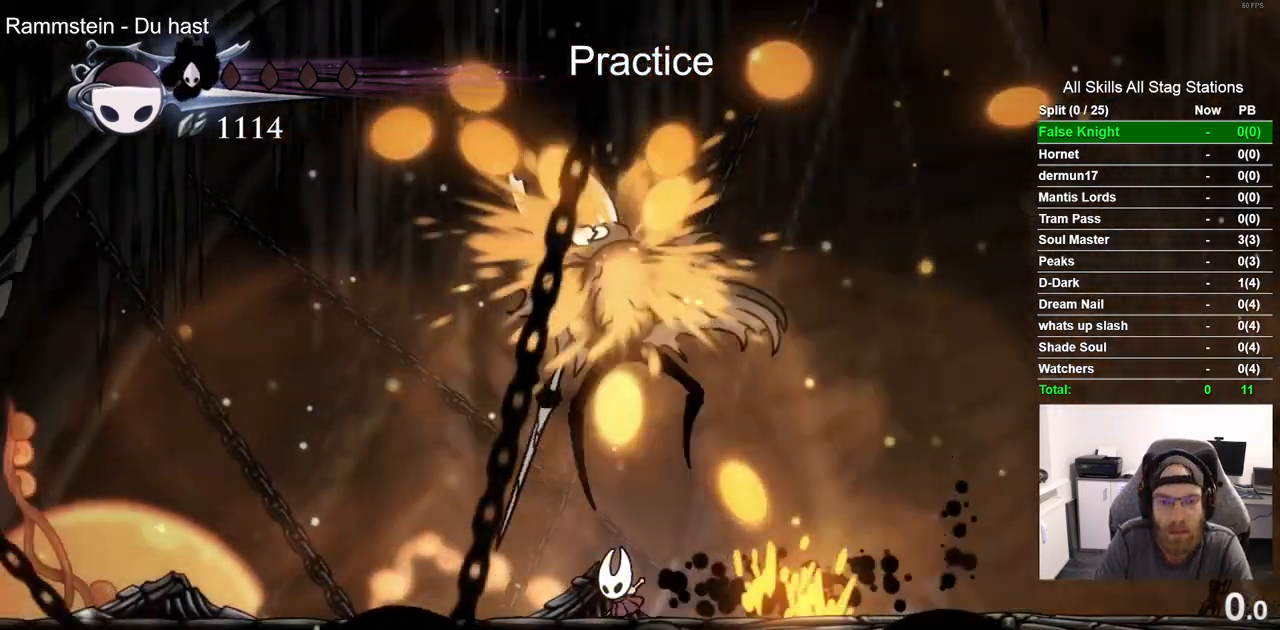
{"dt_ms": 500, "buttons": ["DPAD_LEFT"], "left_stick": "center", "right_stick": "center", "events": []}
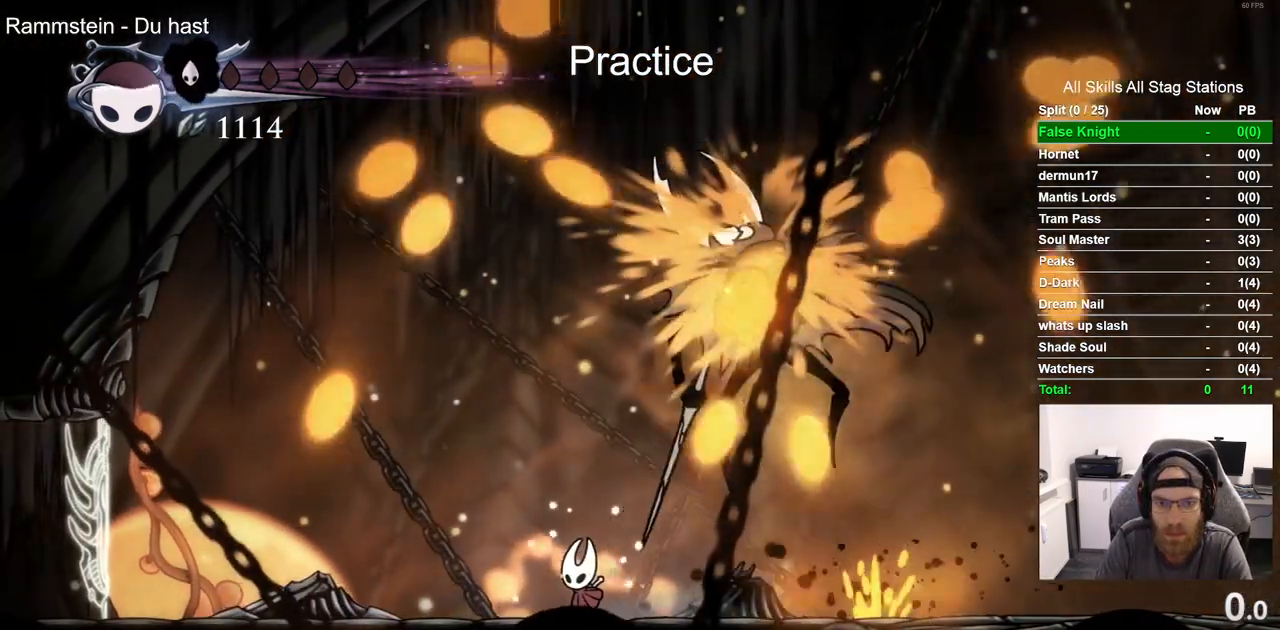
{"dt_ms": 500, "buttons": [], "left_stick": "center", "right_stick": "center", "events": [[300, "DPAD_LEFT", "up"]]}
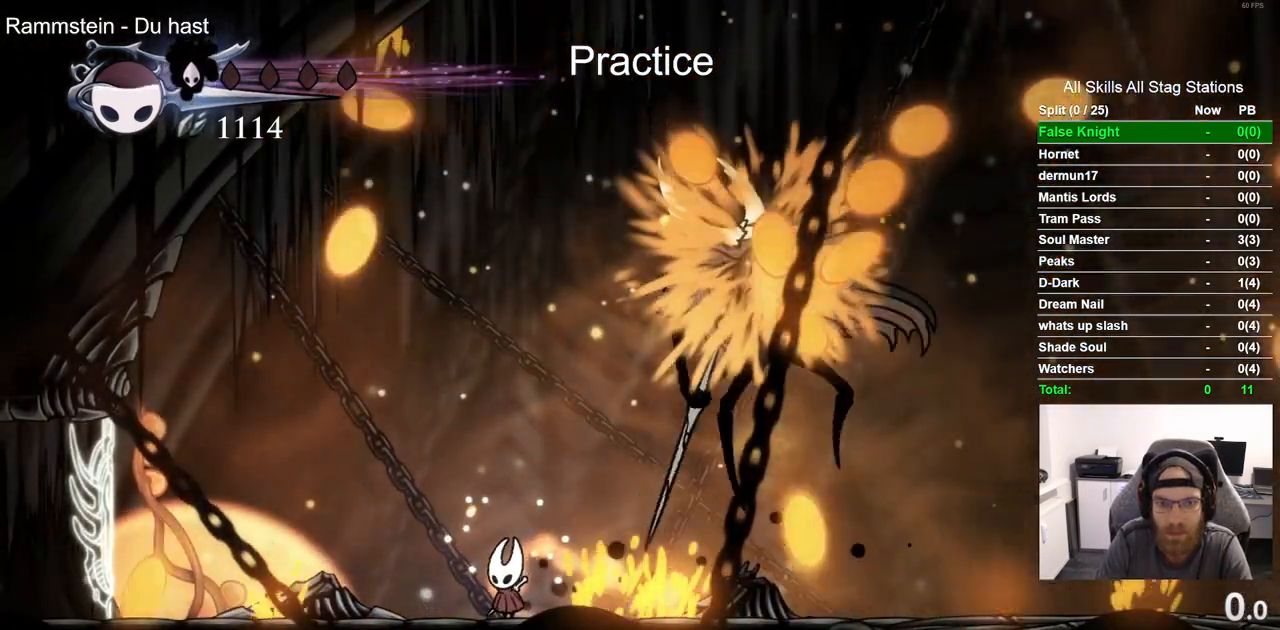
{"dt_ms": 500, "buttons": [], "left_stick": "center", "right_stick": "center", "events": [[200, "DPAD_LEFT", "down"], [333, "DPAD_LEFT", "up"]]}
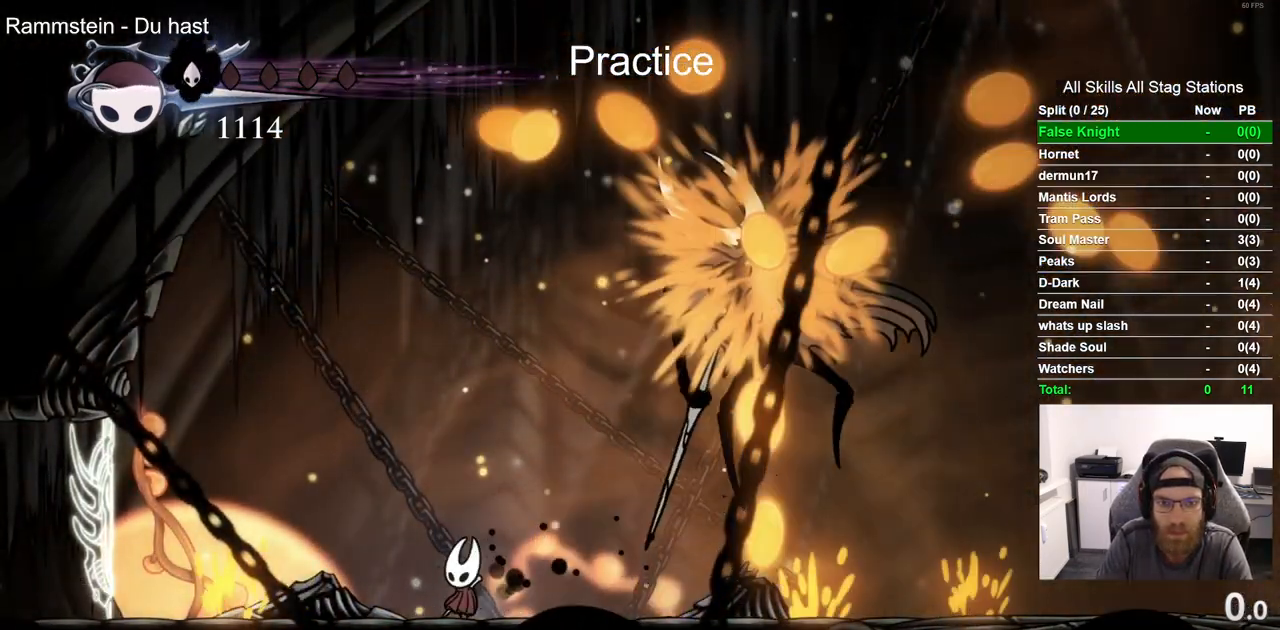
{"dt_ms": 500, "buttons": [], "left_stick": "center", "right_stick": "center", "events": []}
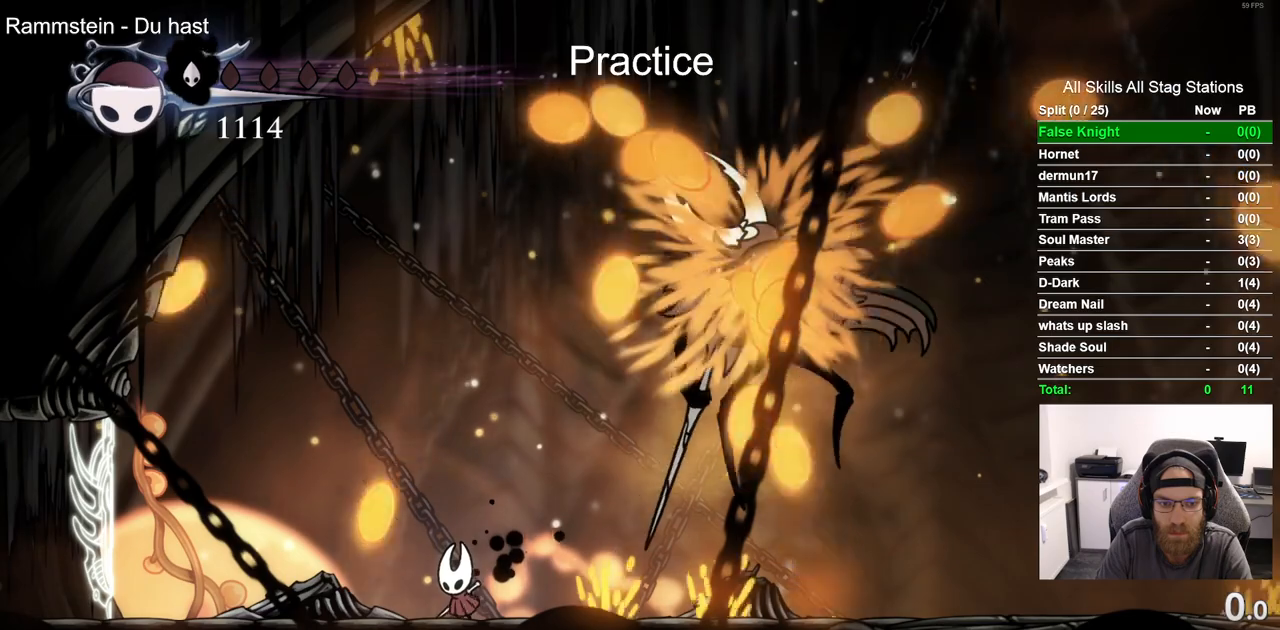
{"dt_ms": 500, "buttons": ["DPAD_LEFT"], "left_stick": "center", "right_stick": "center", "events": [[300, "DPAD_LEFT", "down"]]}
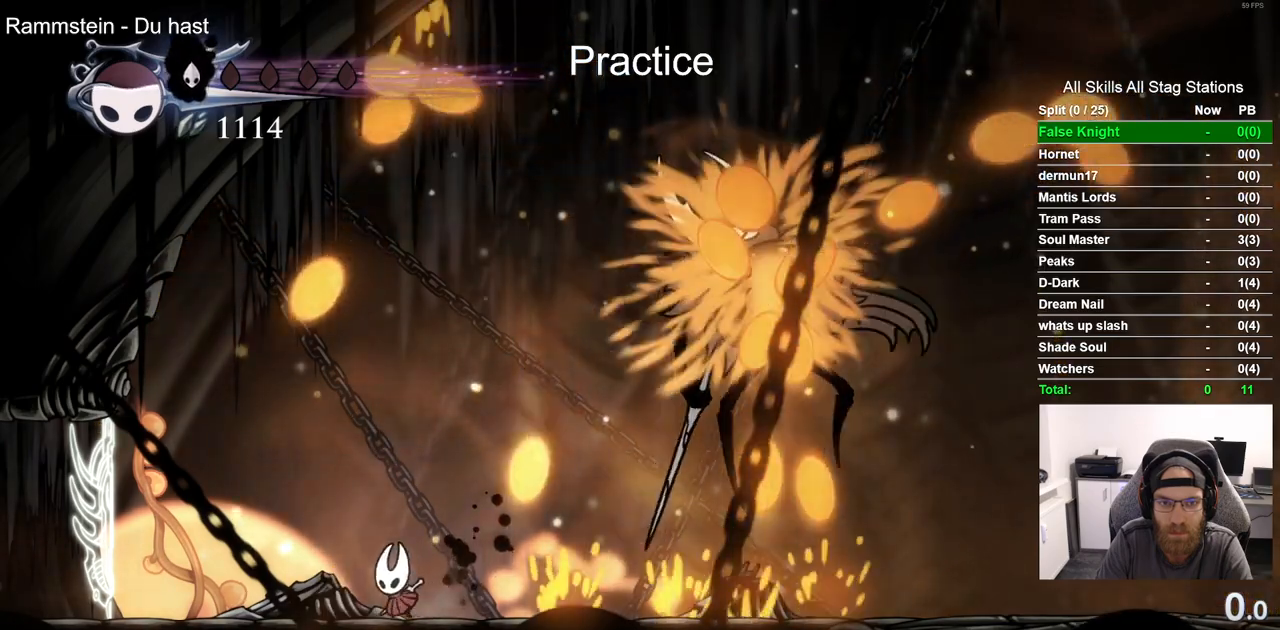
{"dt_ms": 500, "buttons": [], "left_stick": "center", "right_stick": "center", "events": [[400, "DPAD_LEFT", "up"]]}
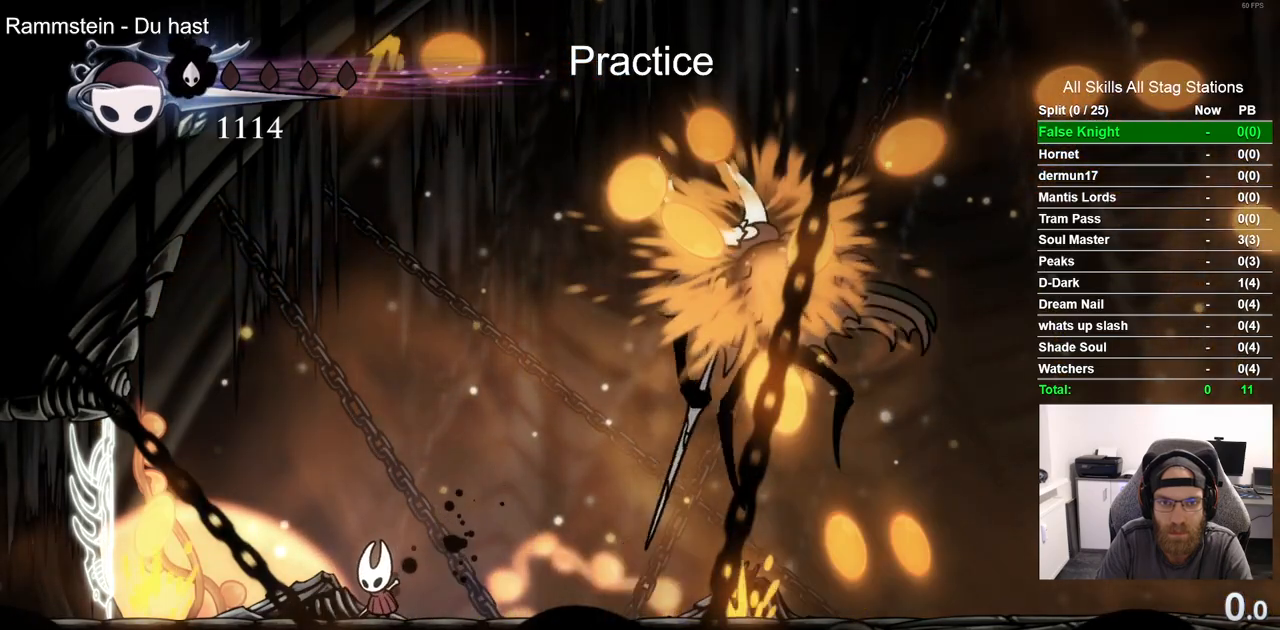
{"dt_ms": 500, "buttons": [], "left_stick": "center", "right_stick": "center", "events": []}
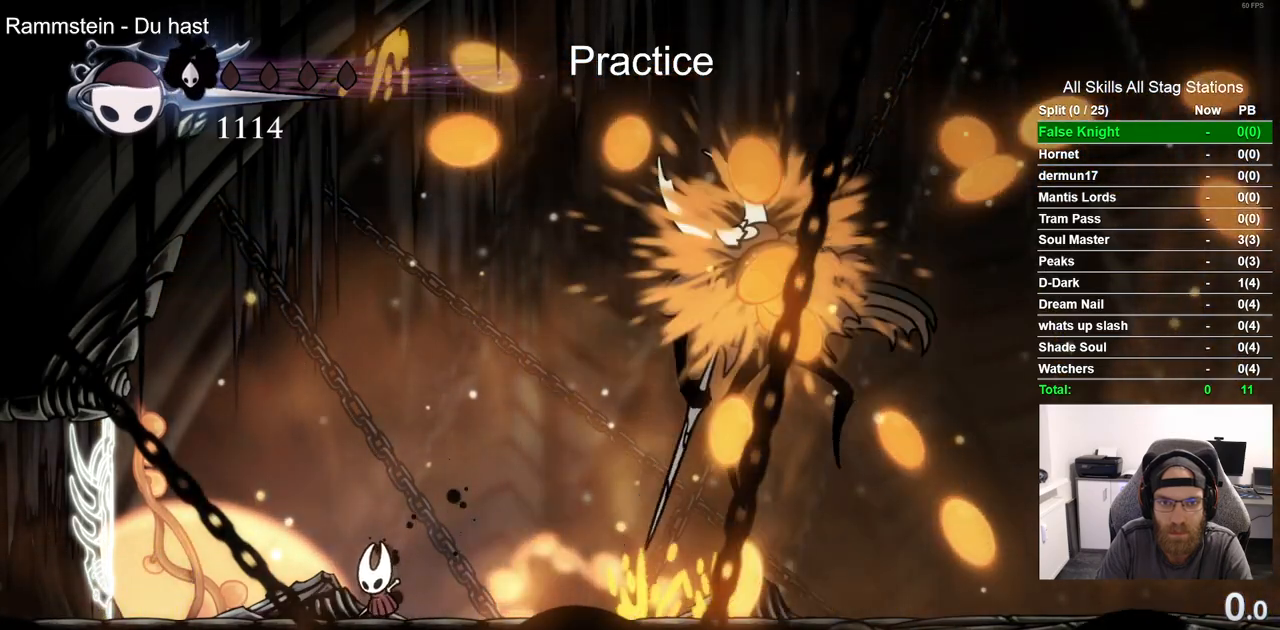
{"dt_ms": 500, "buttons": [], "left_stick": "center", "right_stick": "center", "events": []}
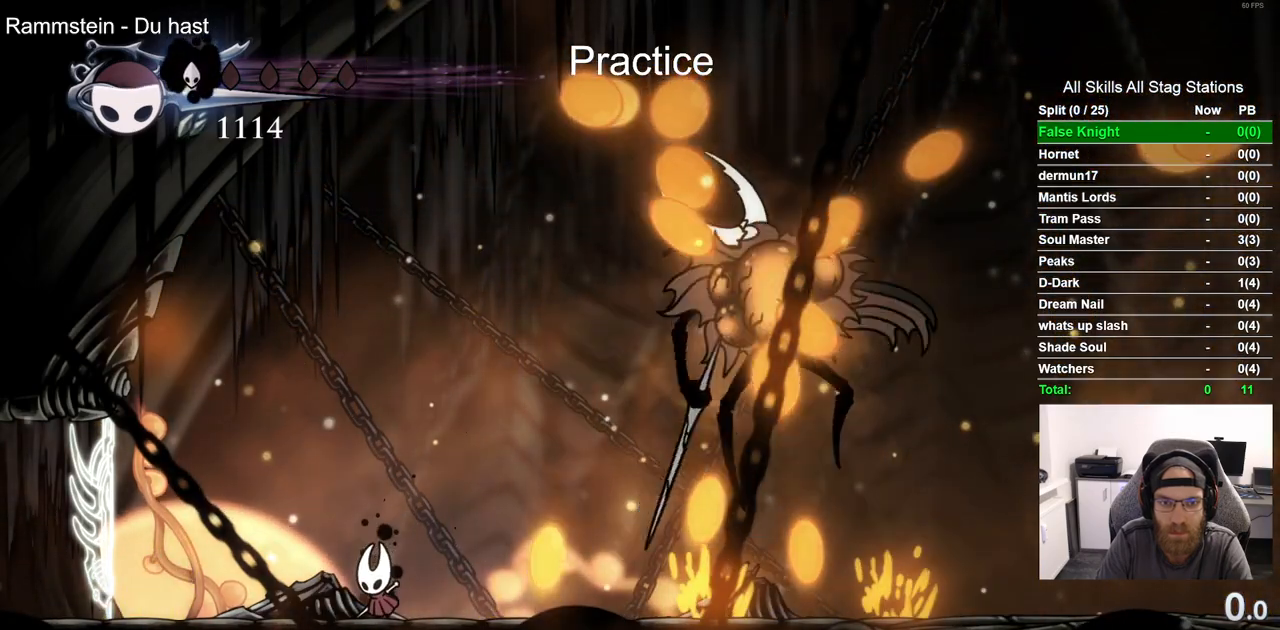
{"dt_ms": 500, "buttons": ["DPAD_RIGHT"], "left_stick": "center", "right_stick": "center", "events": [[350, "DPAD_RIGHT", "down"]]}
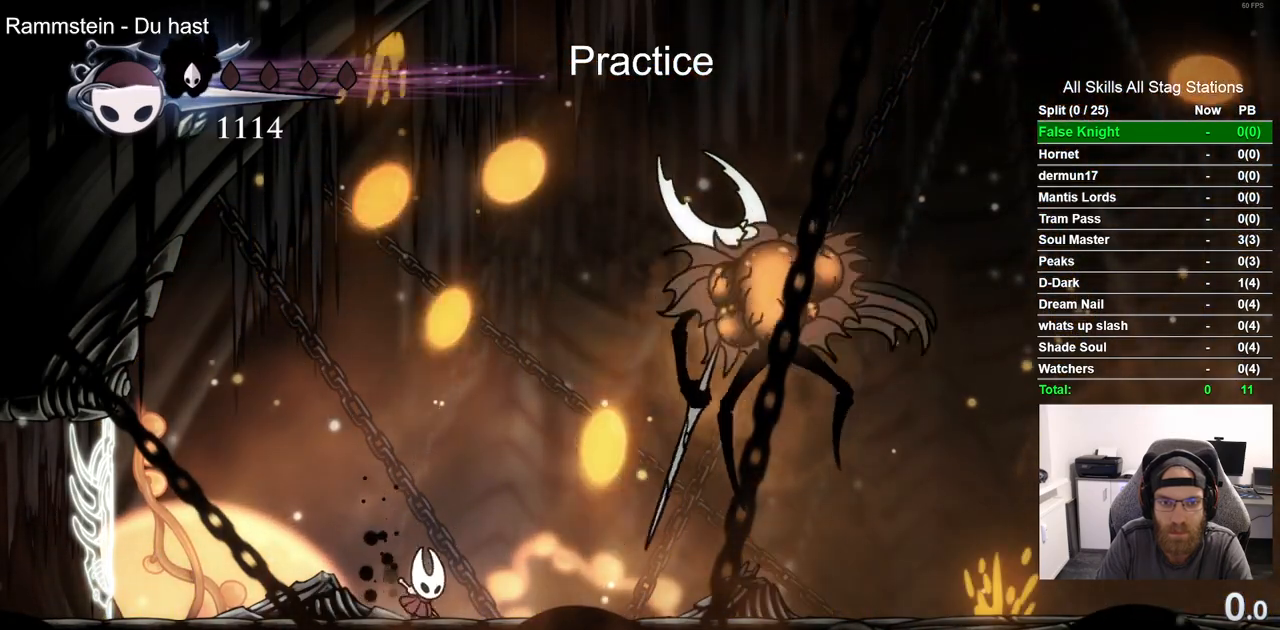
{"dt_ms": 500, "buttons": ["DPAD_RIGHT"], "left_stick": "center", "right_stick": "center", "events": [[200, "DPAD_RIGHT", "up"], [483, "DPAD_RIGHT", "down"]]}
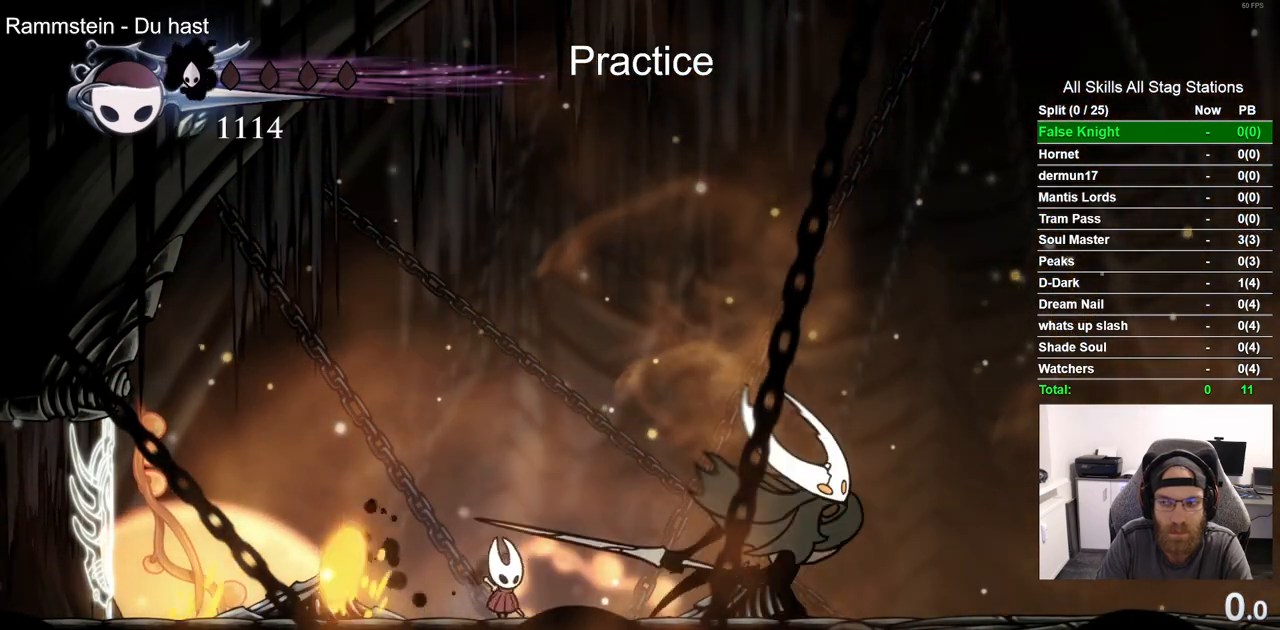
{"dt_ms": 500, "buttons": ["R1"], "left_stick": "center", "right_stick": "center", "events": [[167, "DPAD_RIGHT", "up"], [167, "SQUARE", "down"], [300, "SQUARE", "up"], [367, "R1", "down"]]}
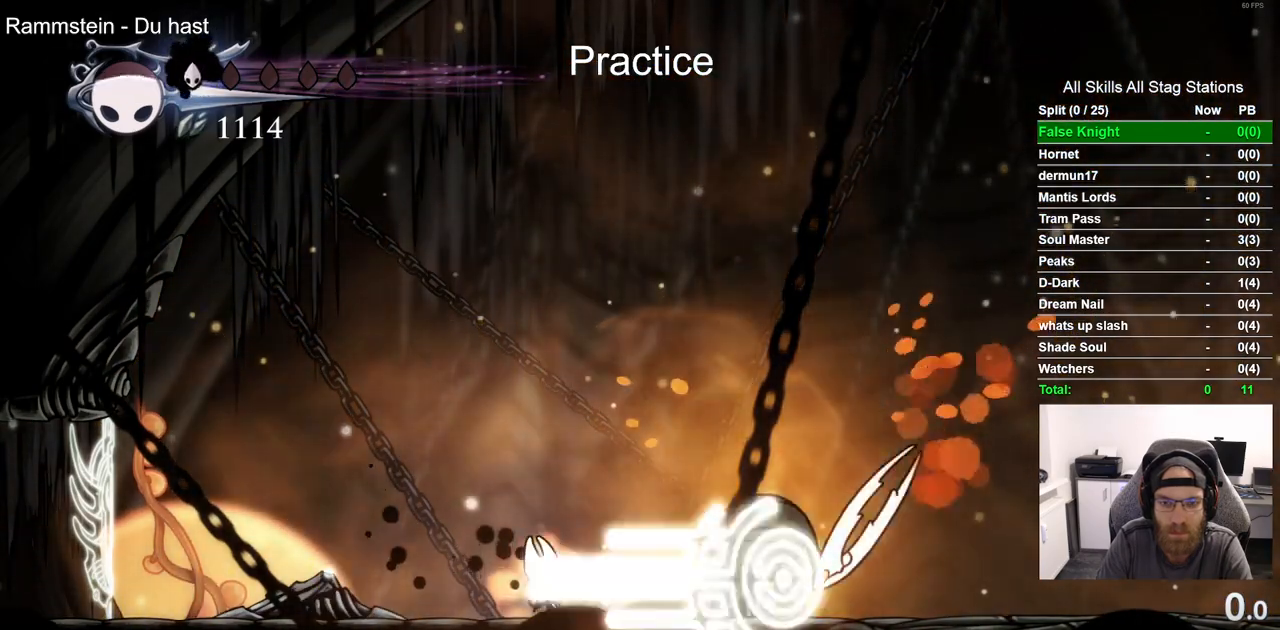
{"dt_ms": 500, "buttons": [], "left_stick": "center", "right_stick": "center", "events": [[17, "R1", "up"], [217, "DPAD_RIGHT", "down"], [350, "SQUARE", "down"], [383, "DPAD_RIGHT", "up"], [450, "SQUARE", "up"]]}
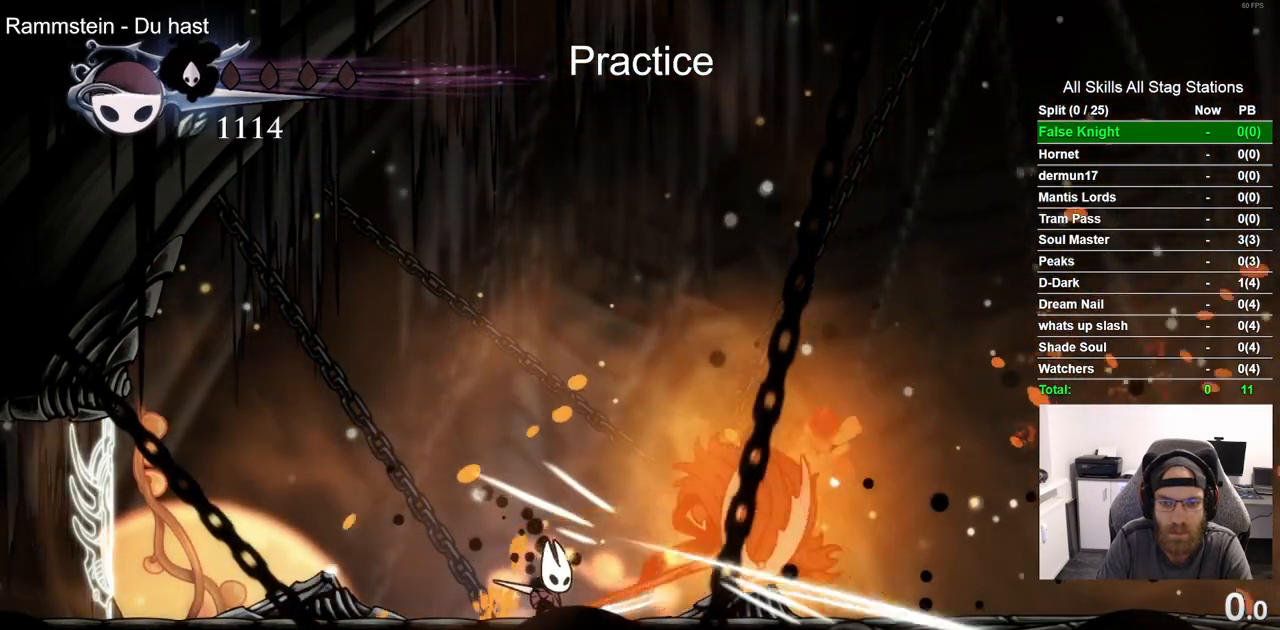
{"dt_ms": 500, "buttons": ["DPAD_RIGHT"], "left_stick": "center", "right_stick": "center", "events": [[33, "R1", "down"], [133, "R1", "up"], [367, "DPAD_RIGHT", "down"]]}
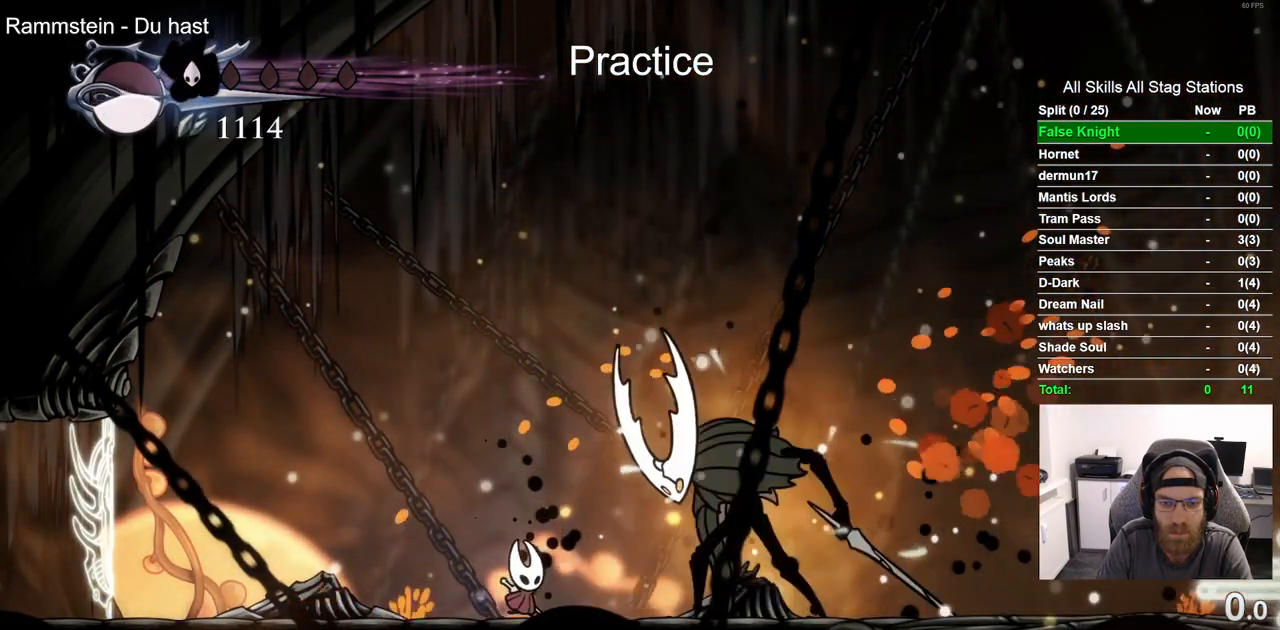
{"dt_ms": 500, "buttons": [], "left_stick": "center", "right_stick": "center", "events": [[17, "SQUARE", "down"], [50, "DPAD_RIGHT", "up"], [167, "SQUARE", "up"]]}
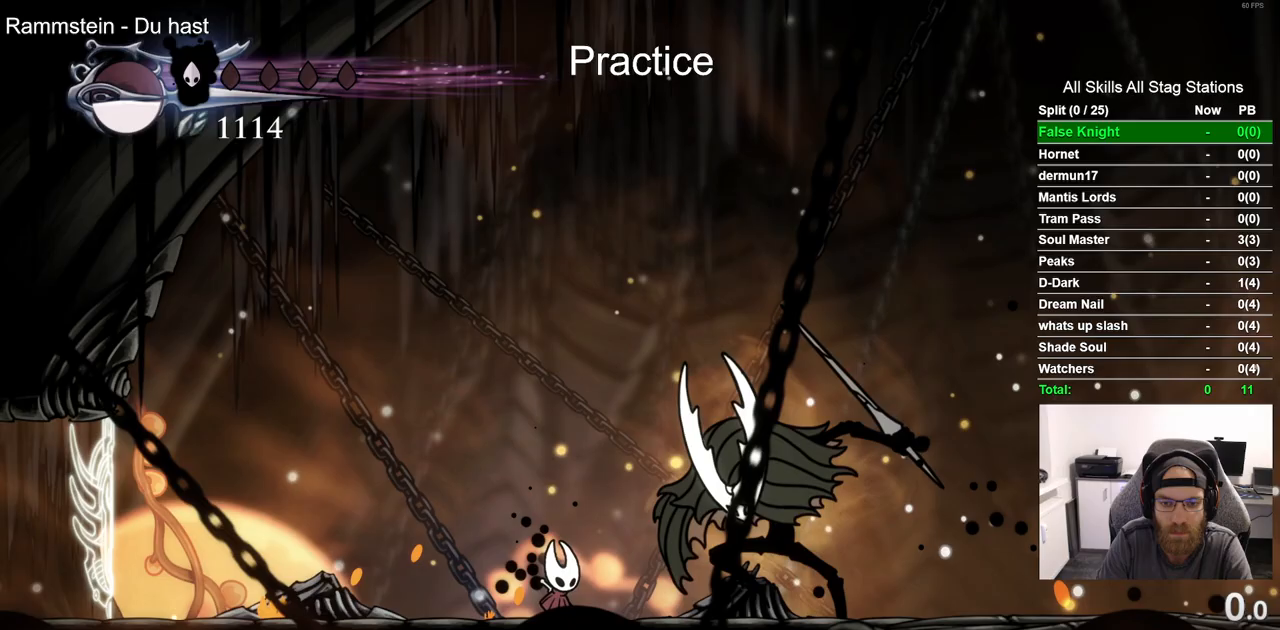
{"dt_ms": 500, "buttons": ["R2", "DPAD_RIGHT"], "left_stick": "center", "right_stick": "center", "events": [[317, "DPAD_RIGHT", "down"], [367, "R2", "down"]]}
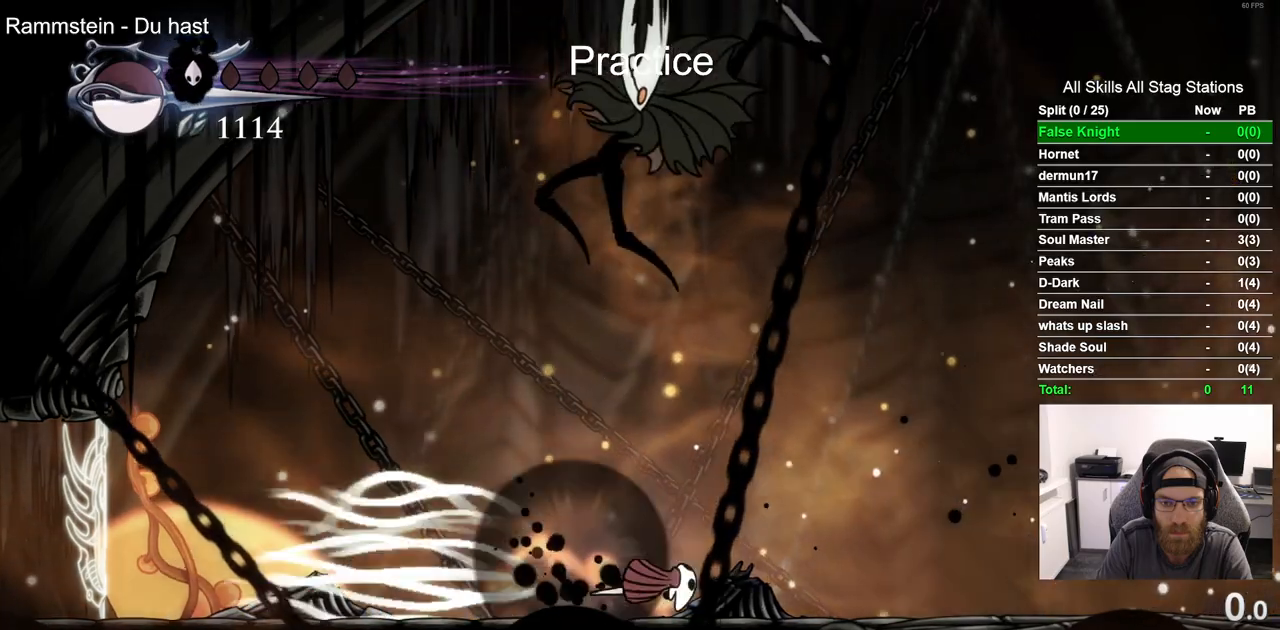
{"dt_ms": 500, "buttons": ["DPAD_RIGHT"], "left_stick": "center", "right_stick": "center", "events": [[83, "R2", "up"]]}
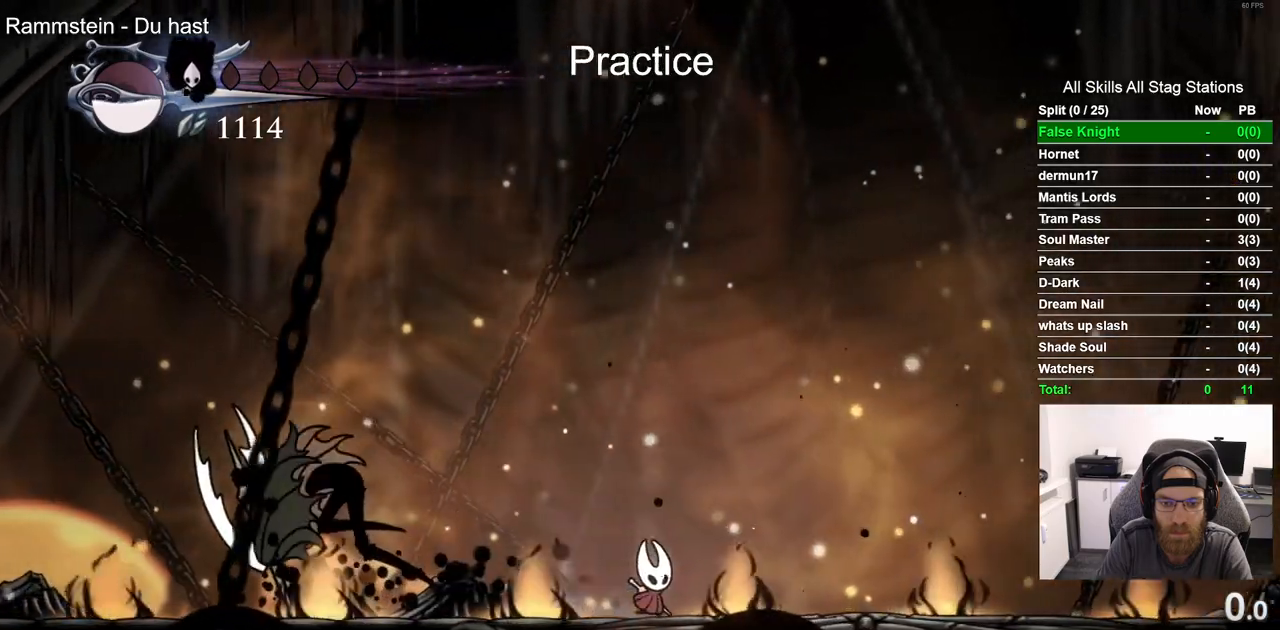
{"dt_ms": 1000, "buttons": ["DPAD_RIGHT"], "left_stick": "center", "right_stick": "center"}